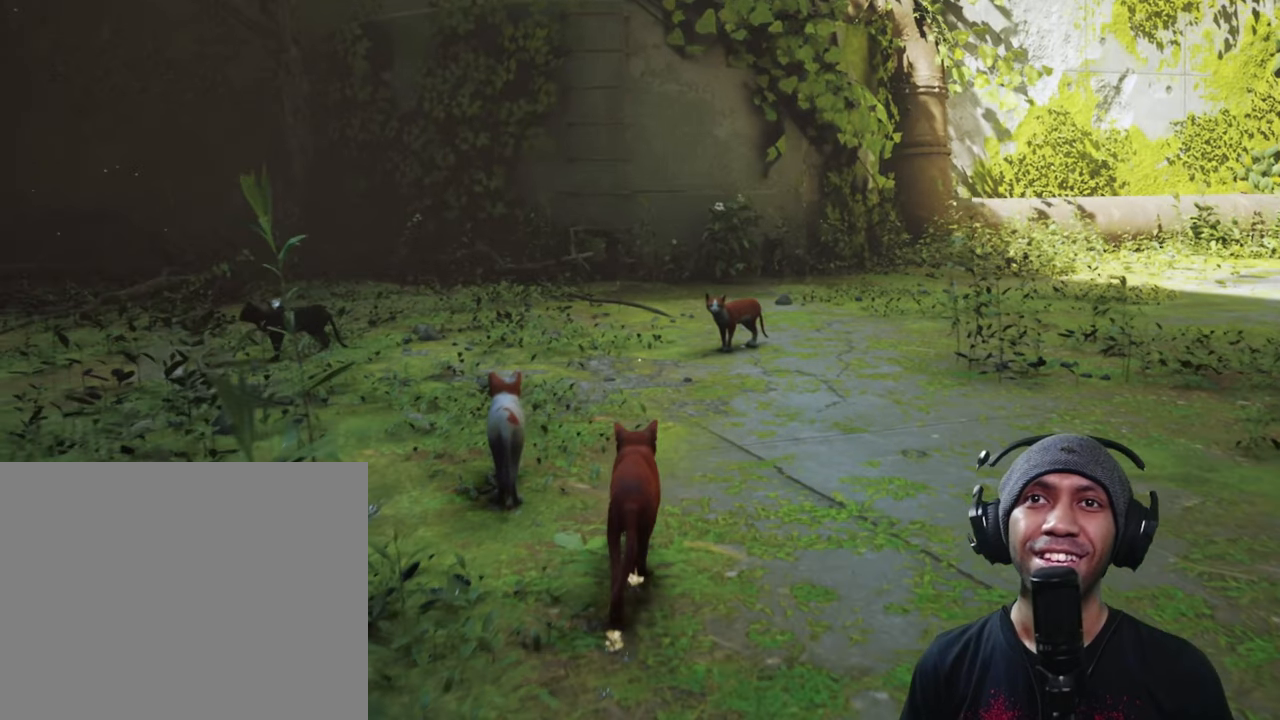
Gameplay with a controller (Xbox layout); each line is a JSON object with the inputs held at the frame after it. "button_events" lists button changes between this image and that frame as [ms after this image, input, new state], when the widget could be followed in between (sticks are given only as held states). Not read: L3 R3.
{"buttons": ["R2"], "left_stick": "center", "right_stick": "center", "button_events": [[200, "B", "up"]]}
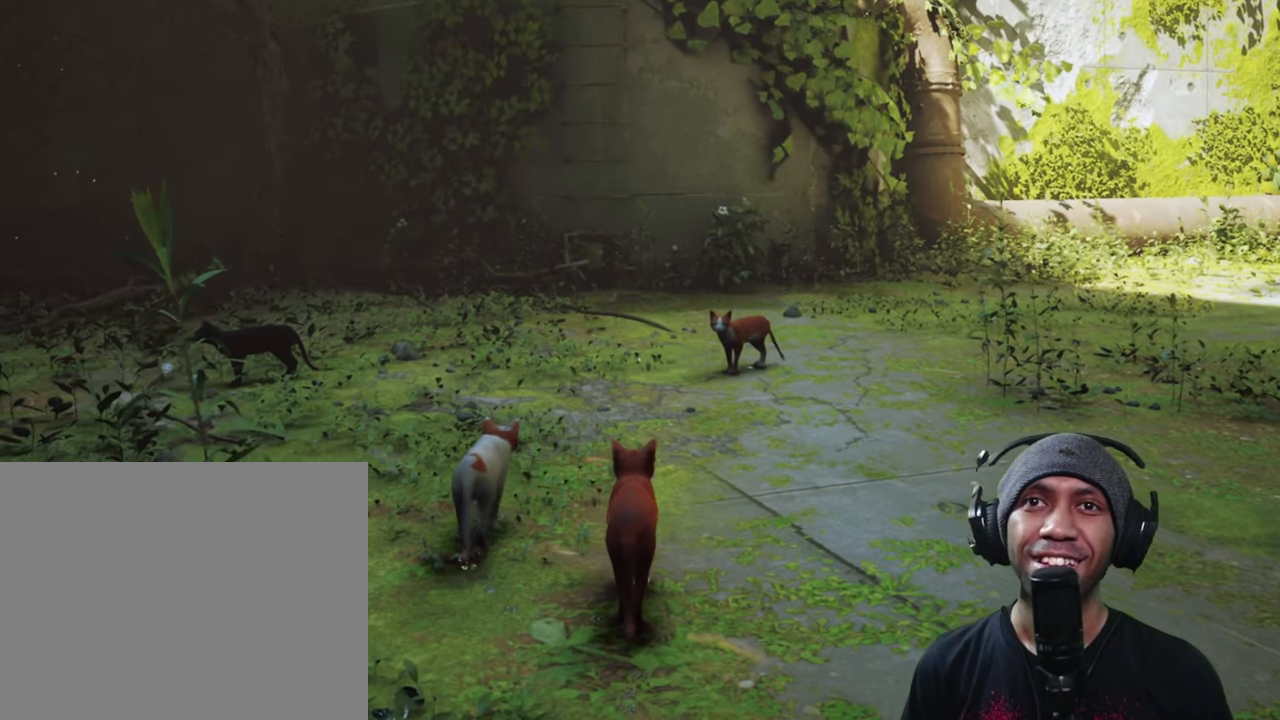
{"buttons": ["R2"], "left_stick": "center", "right_stick": "center", "button_events": []}
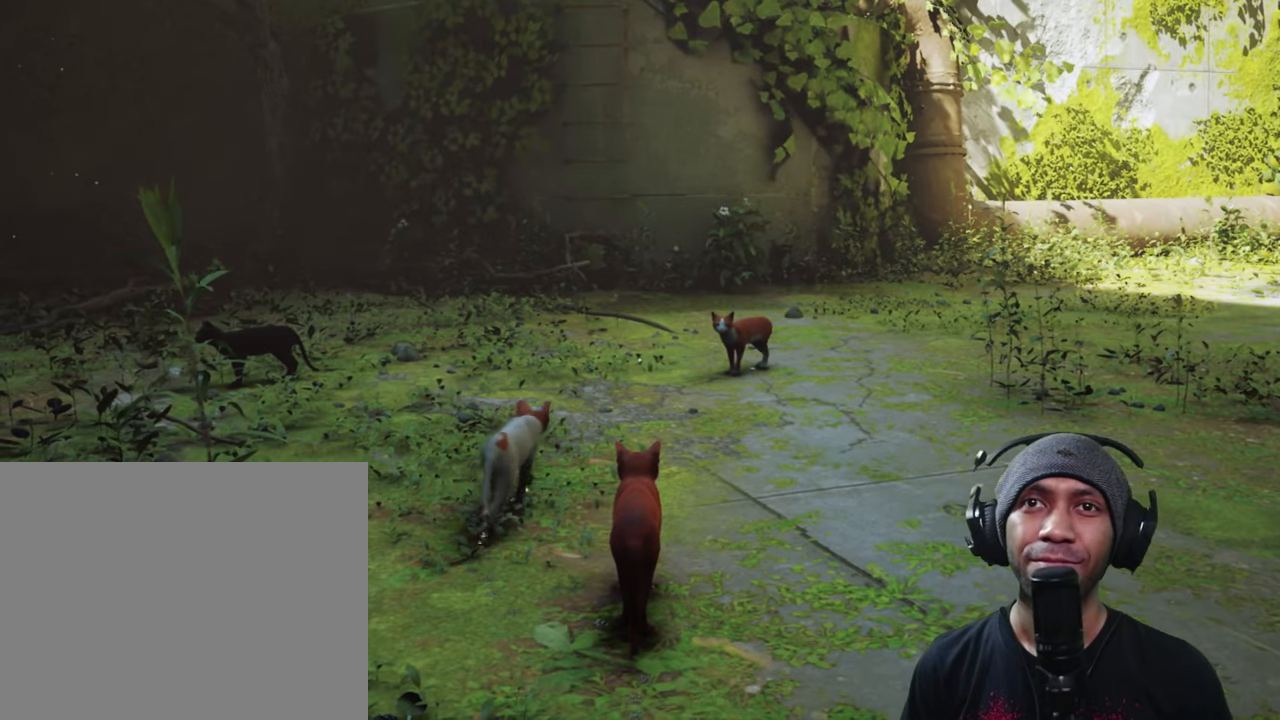
{"buttons": ["R2"], "left_stick": "center", "right_stick": "center", "button_events": []}
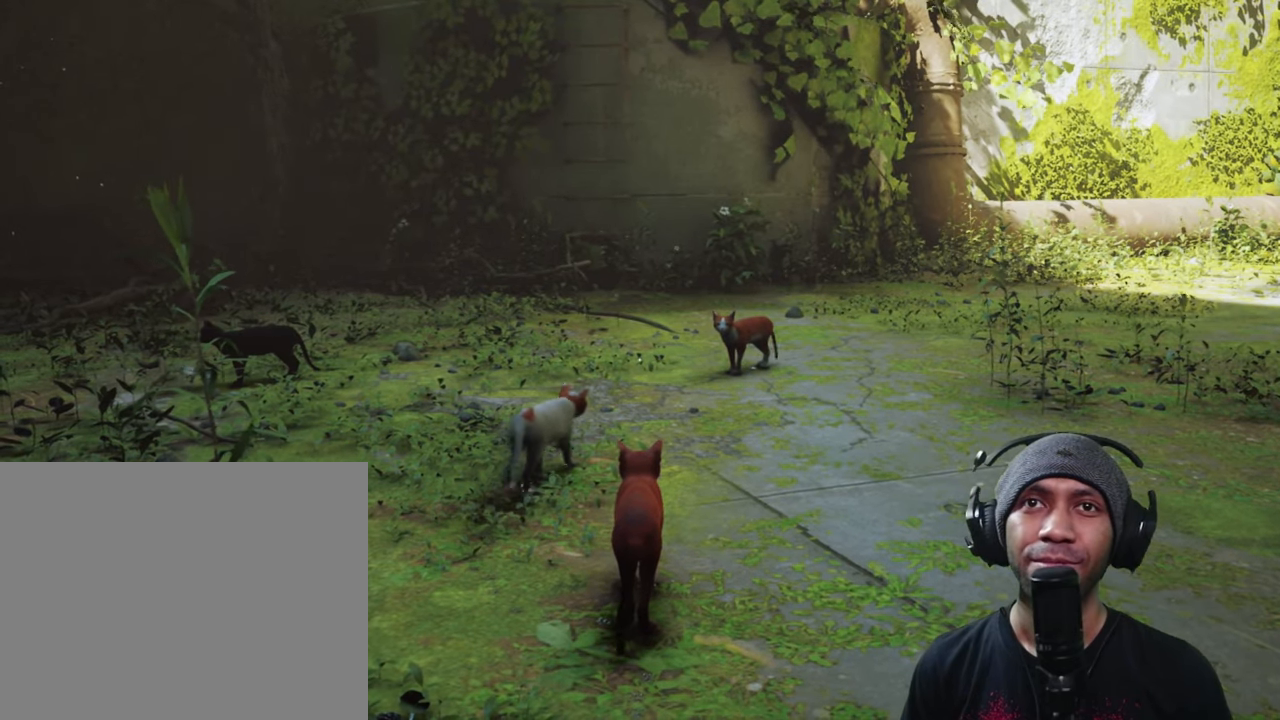
{"buttons": ["R2"], "left_stick": "center", "right_stick": "center", "button_events": []}
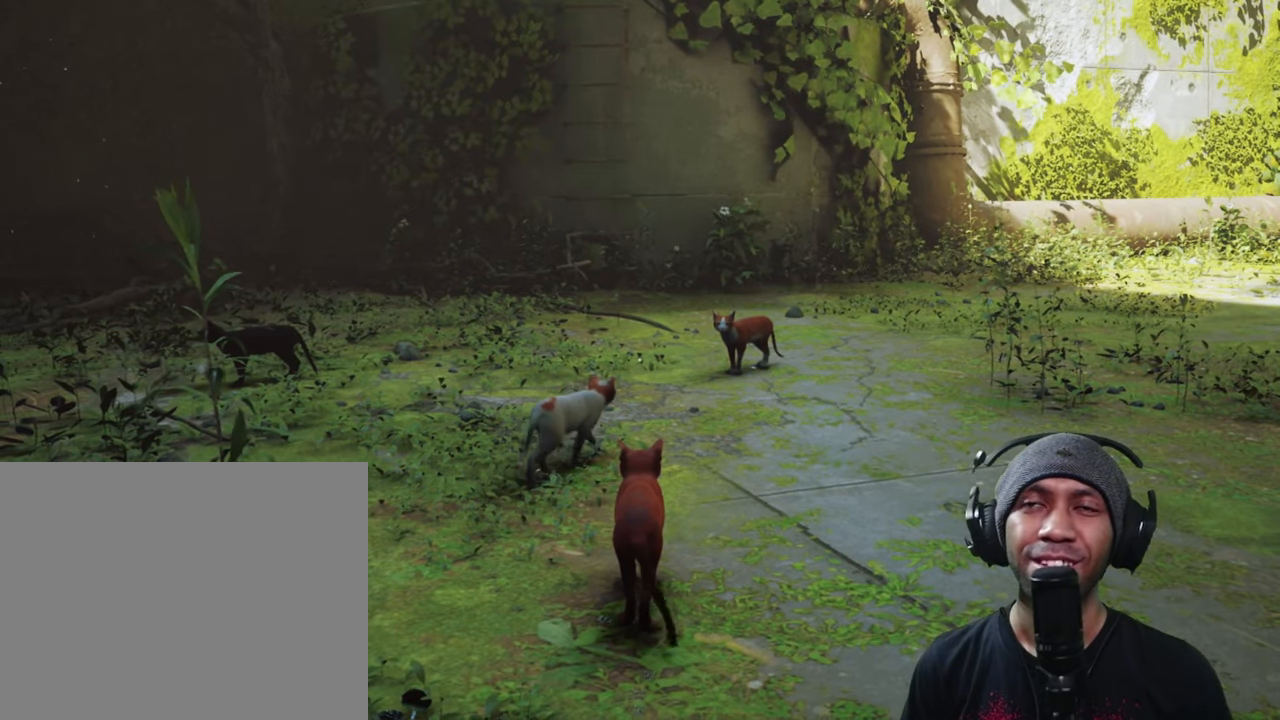
{"buttons": ["R2"], "left_stick": "center", "right_stick": "center", "button_events": []}
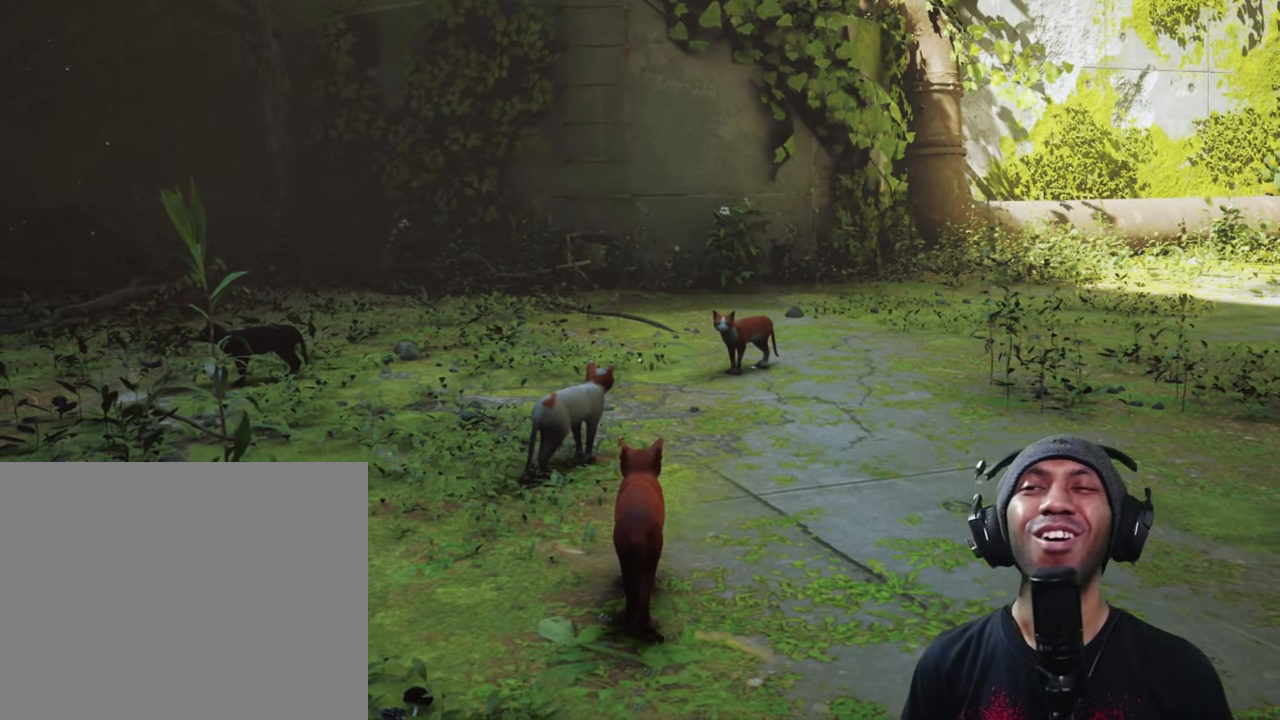
{"buttons": ["R2"], "left_stick": "center", "right_stick": "center", "button_events": []}
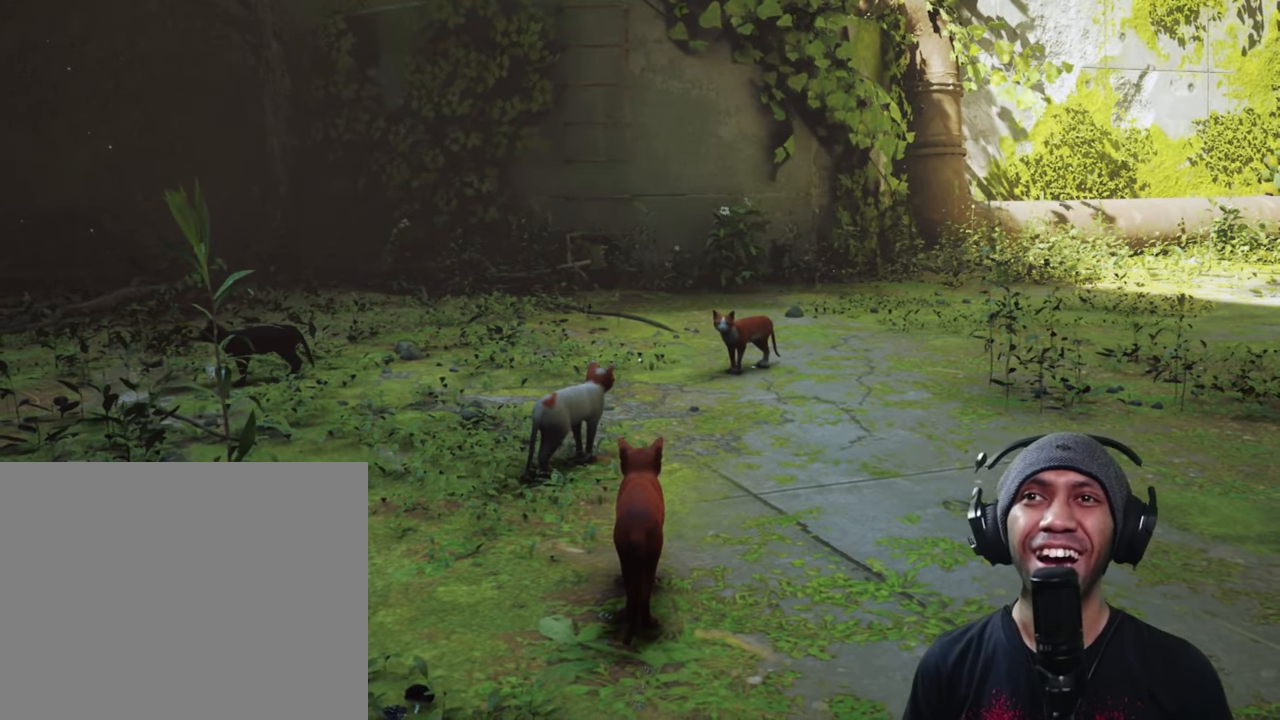
{"buttons": ["R2"], "left_stick": "center", "right_stick": "center", "button_events": []}
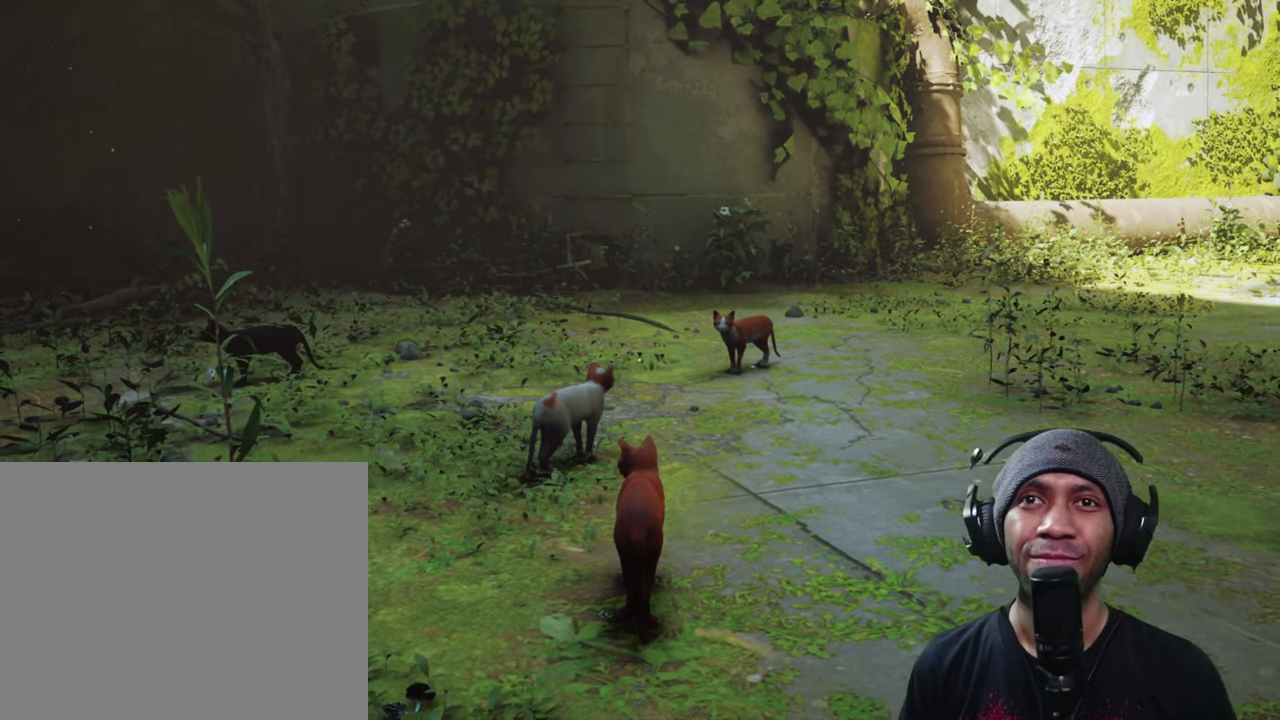
{"buttons": ["R2"], "left_stick": "center", "right_stick": "center", "button_events": []}
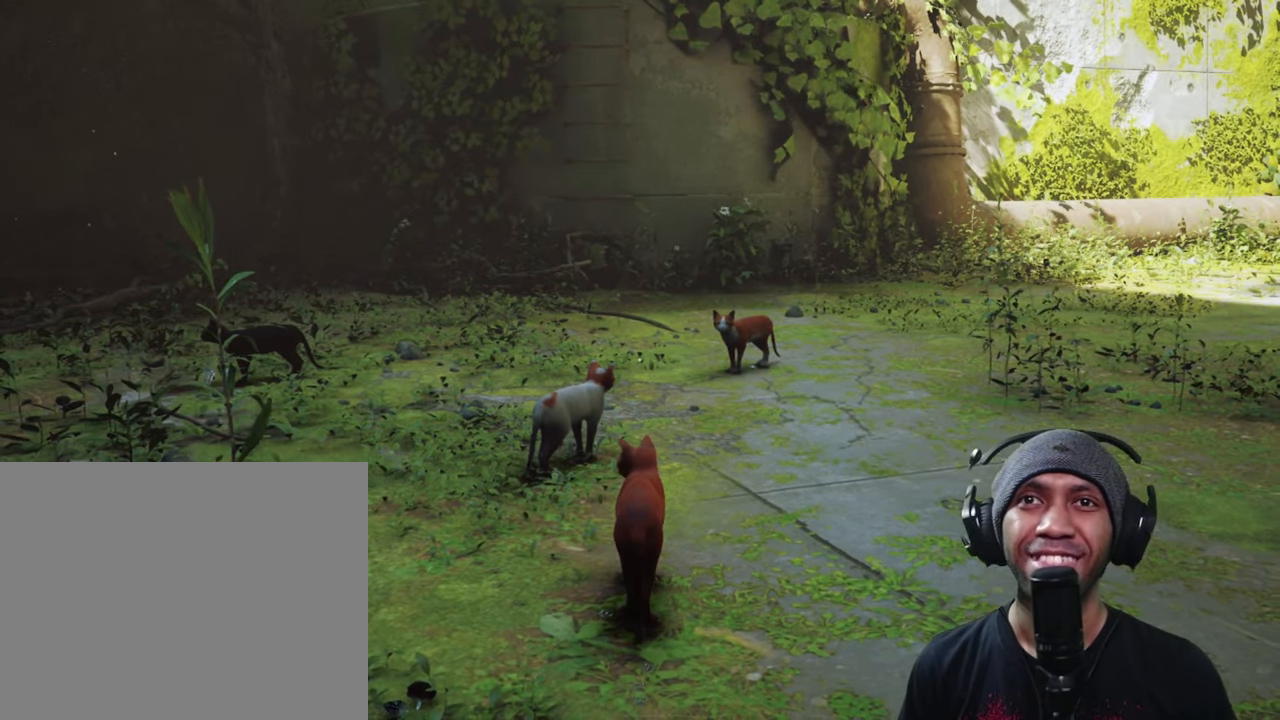
{"buttons": ["B", "R2"], "left_stick": "center", "right_stick": "center", "button_events": [[400, "B", "down"]]}
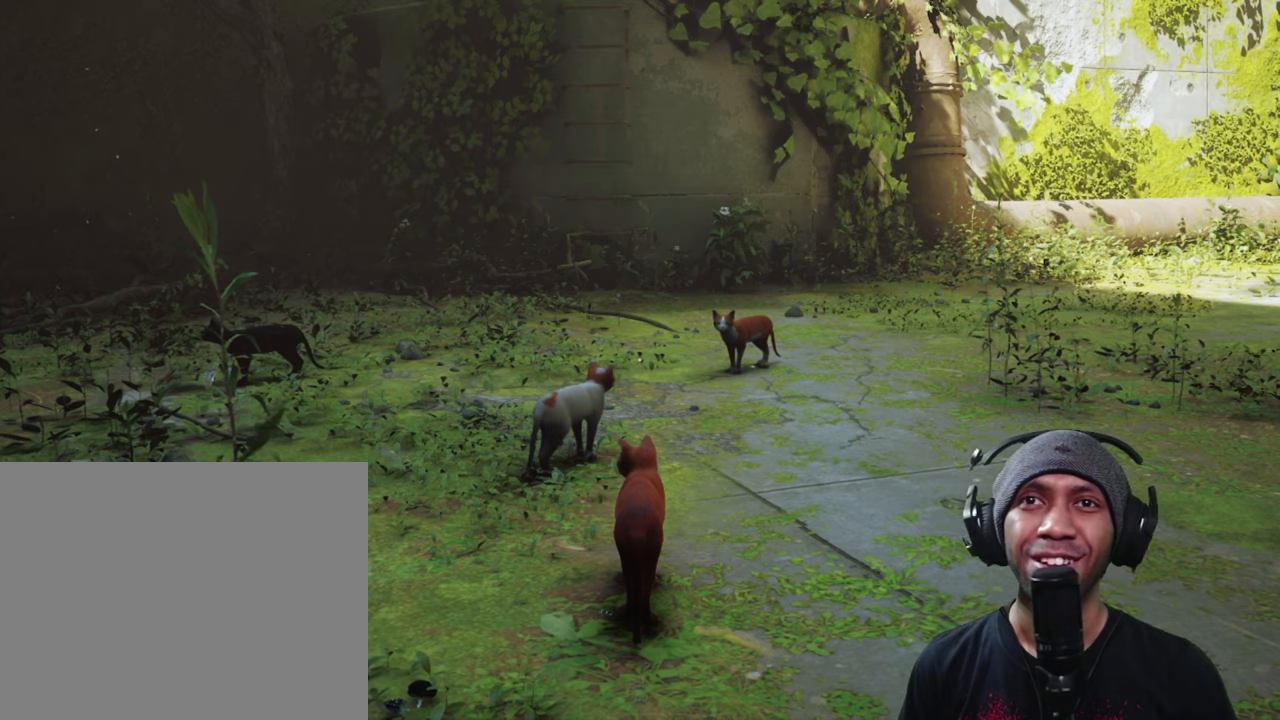
{"buttons": ["R2"], "left_stick": "center", "right_stick": "center", "button_events": [[50, "B", "up"]]}
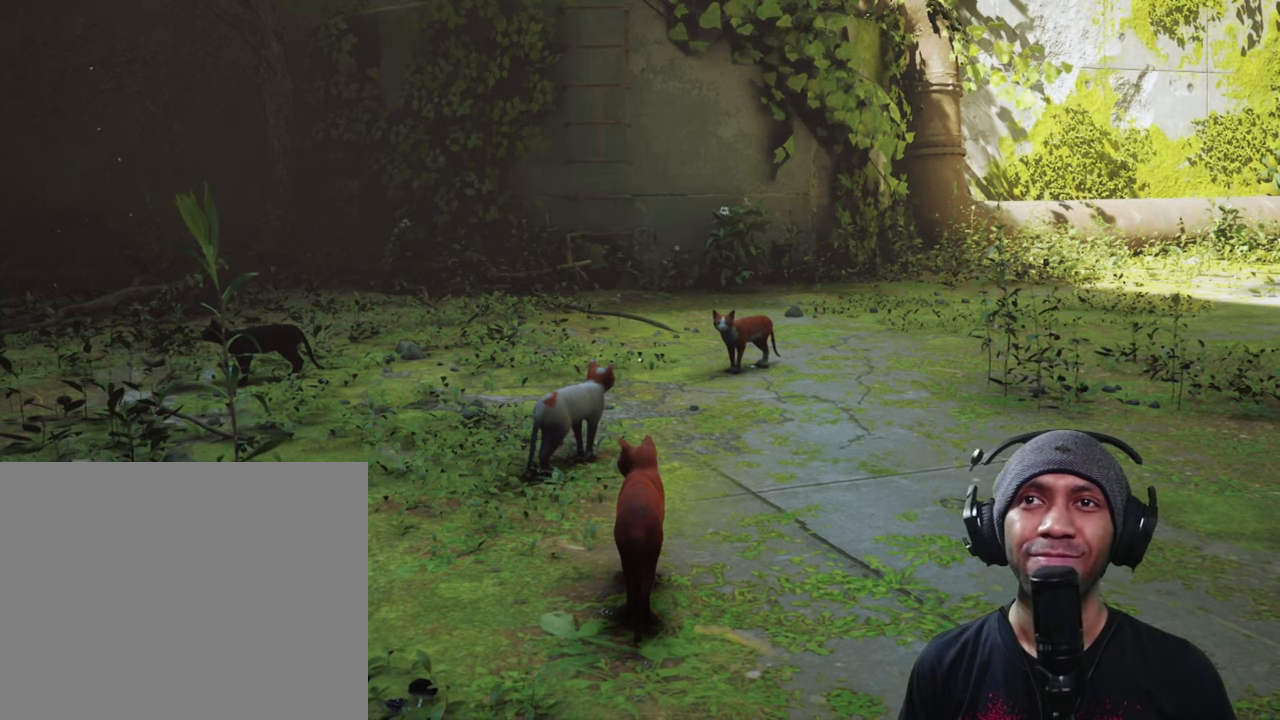
{"buttons": ["R2"], "left_stick": "center", "right_stick": "center", "button_events": []}
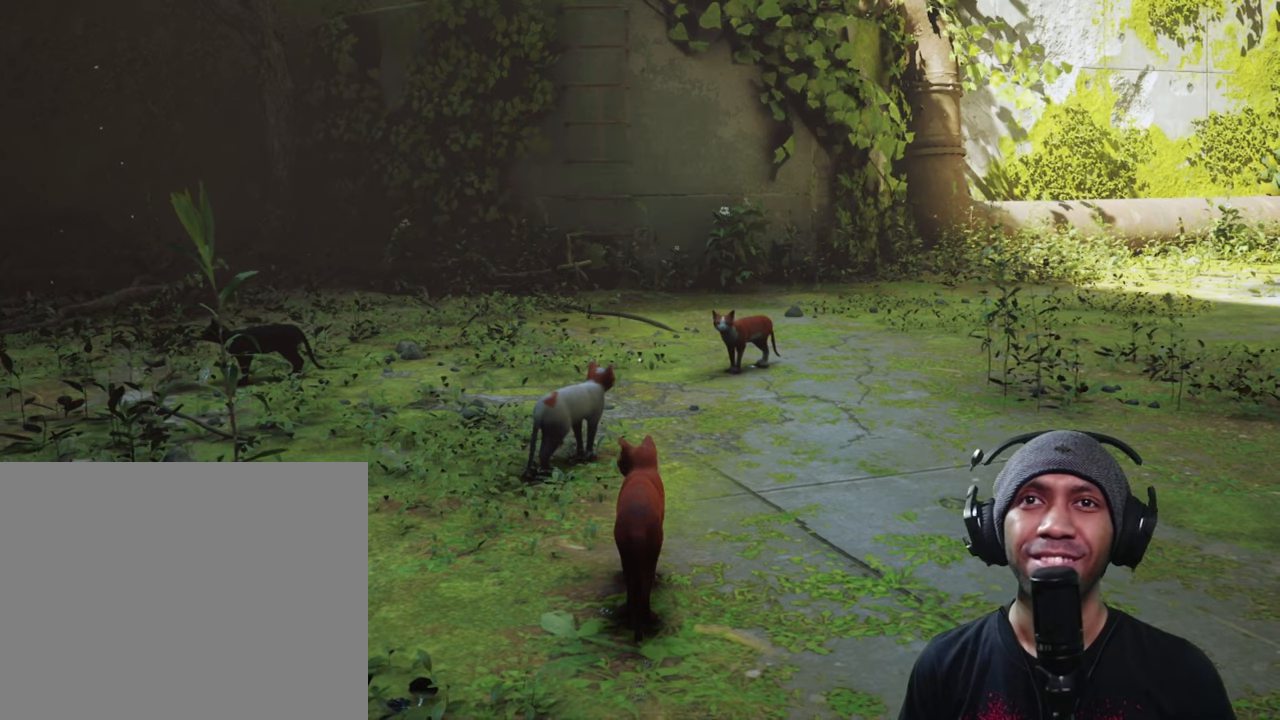
{"buttons": ["R2"], "left_stick": "center", "right_stick": "center", "button_events": []}
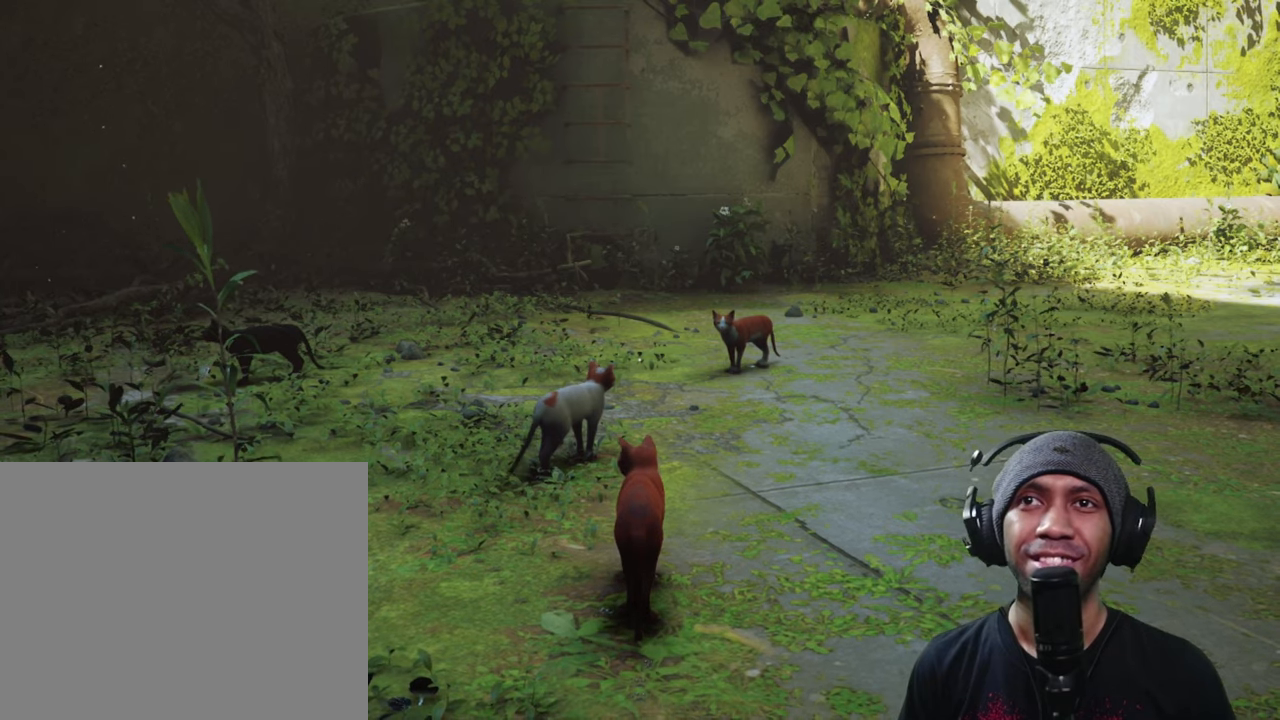
{"buttons": ["R2"], "left_stick": "center", "right_stick": "right", "button_events": []}
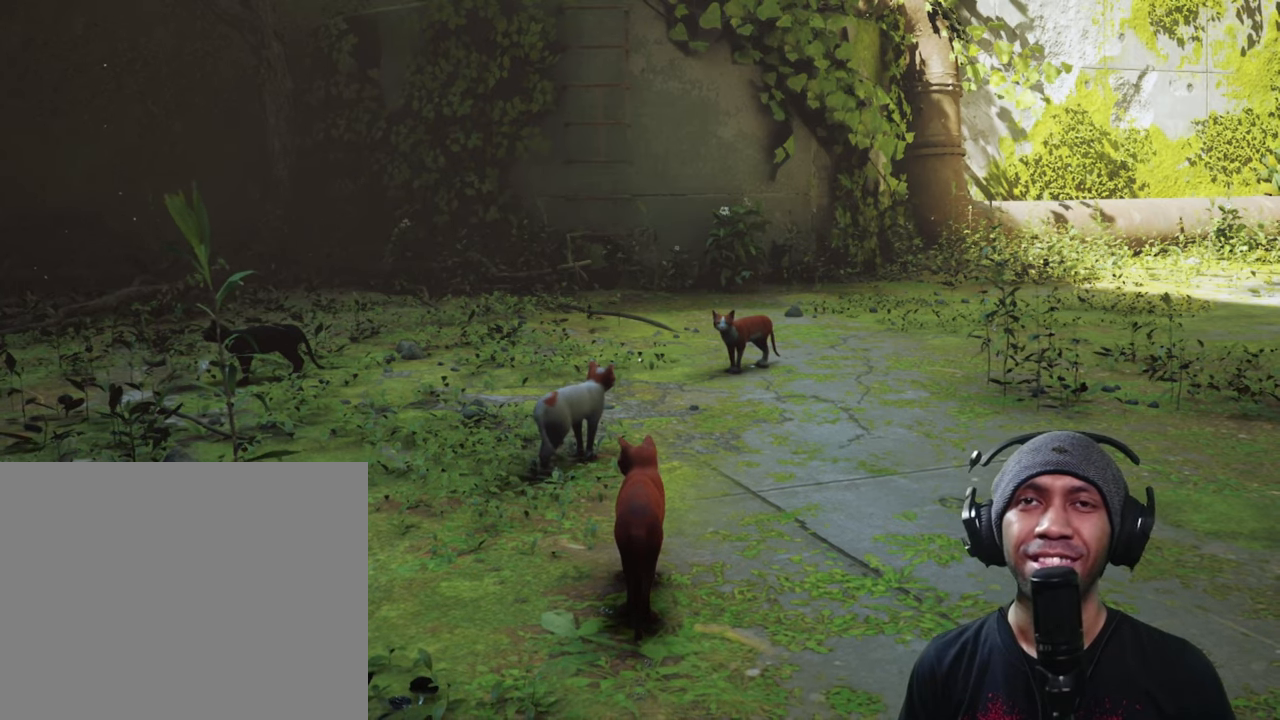
{"buttons": ["R2"], "left_stick": "center", "right_stick": "center", "button_events": []}
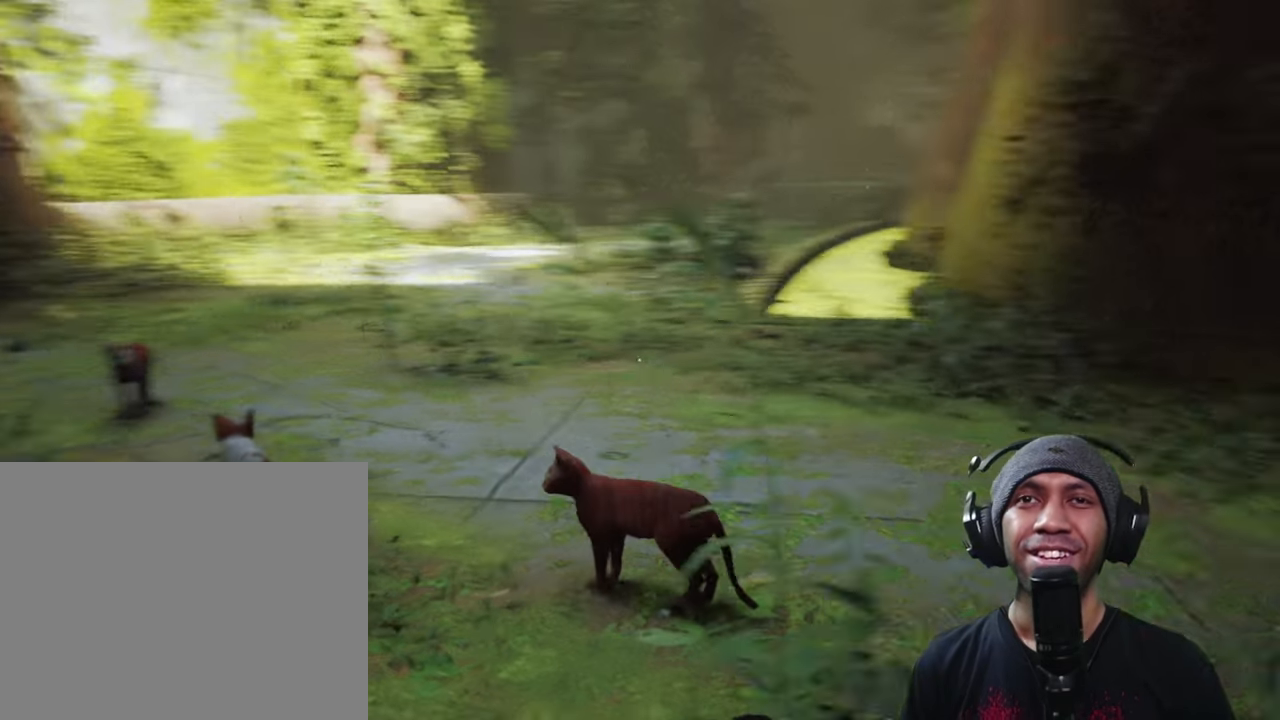
{"buttons": ["R2"], "left_stick": "up", "right_stick": "center", "button_events": []}
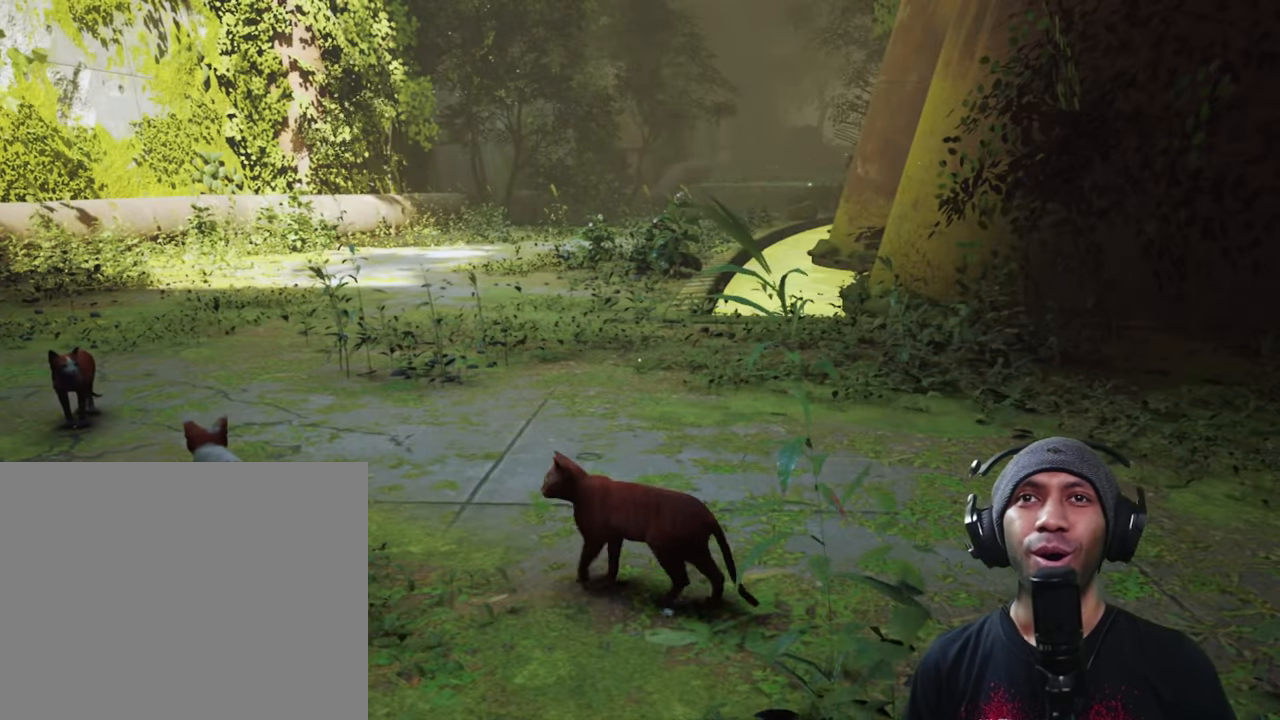
{"buttons": ["R2"], "left_stick": "up", "right_stick": "right", "button_events": []}